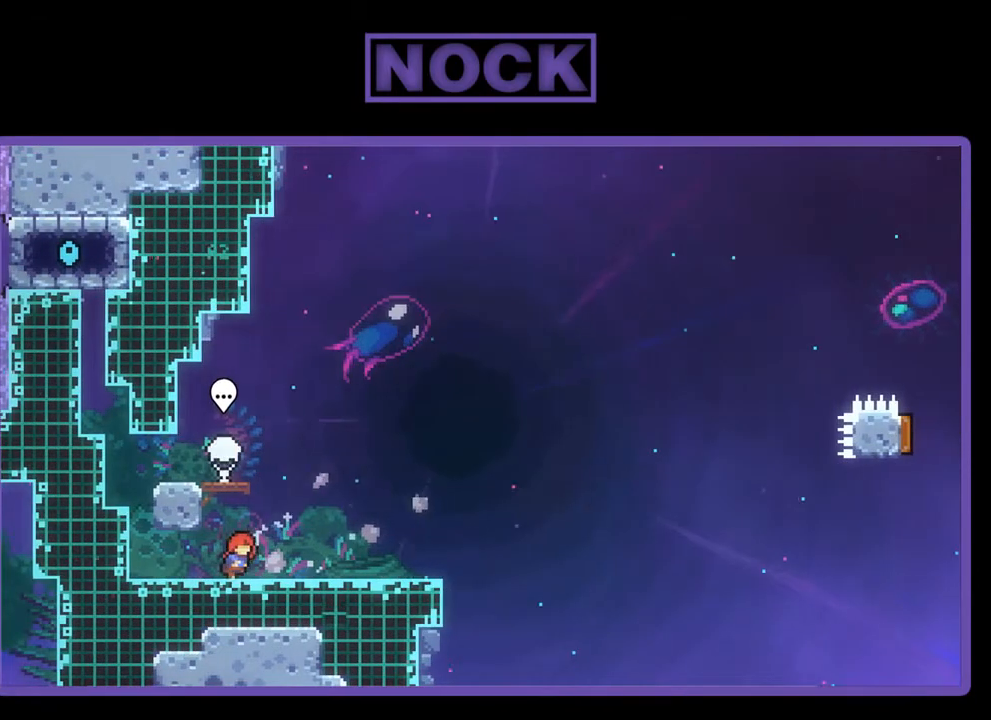
Gameplay with a controller (PlayStation layout); each line is a JSON object with the inputs held at the frame after it. "events" lists button and stick changes between this image and that frame as [ms after this image, input, new state], when the widget could be followed in between. Not read: right_stick.
{"buttons": ["CROSS", "R2", "DPAD_DOWN", "DPAD_LEFT"], "left_stick": "center", "events": [[100, "DPAD_RIGHT", "up"], [367, "CROSS", "down"], [367, "DPAD_LEFT", "down"], [433, "DPAD_DOWN", "down"]]}
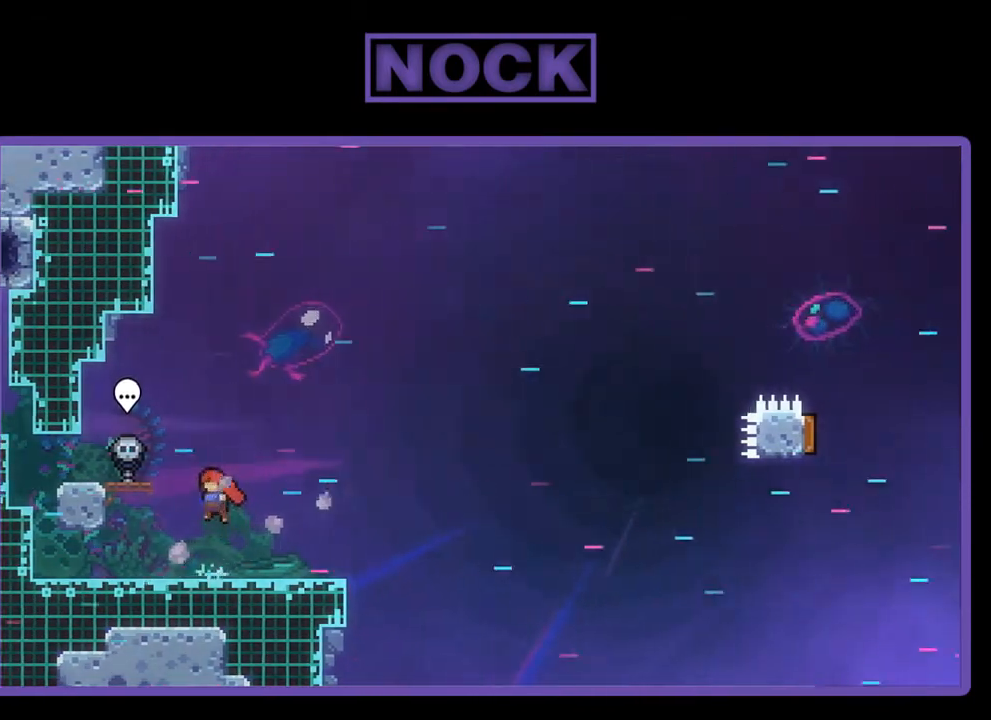
{"buttons": ["CIRCLE", "R2", "DPAD_DOWN", "DPAD_RIGHT"], "left_stick": "center", "events": [[100, "DPAD_LEFT", "up"], [133, "DPAD_LEFT", "down"], [333, "CROSS", "up"], [400, "DPAD_LEFT", "up"], [433, "CIRCLE", "down"], [433, "DPAD_RIGHT", "down"]]}
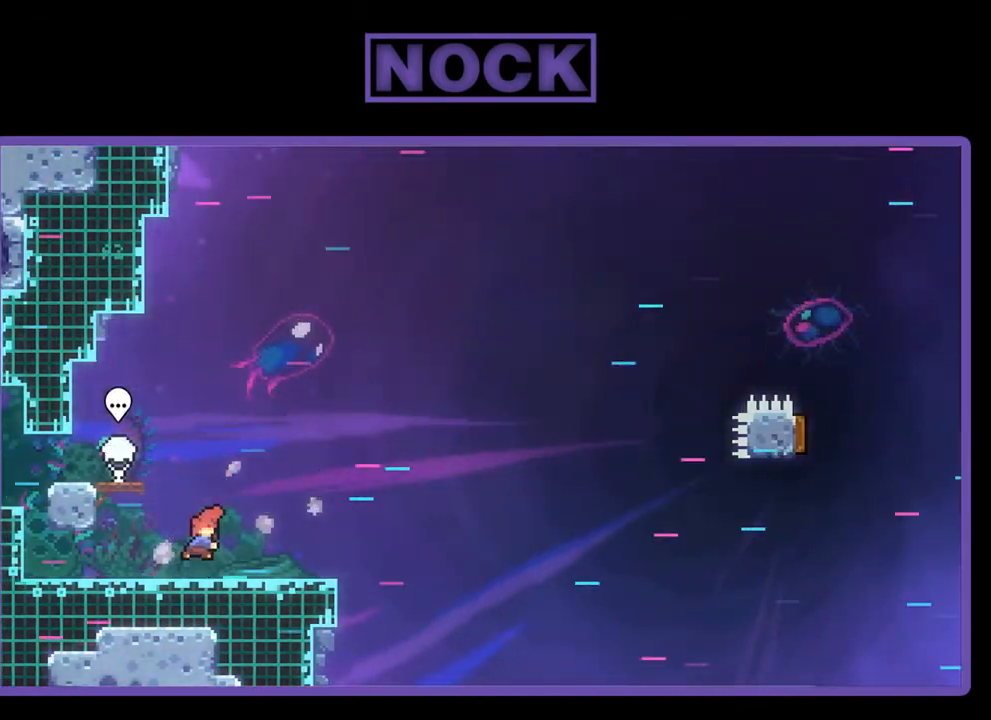
{"buttons": ["CROSS", "R2", "DPAD_RIGHT"], "left_stick": "center", "events": [[67, "CIRCLE", "up"], [133, "CROSS", "down"], [400, "DPAD_DOWN", "up"]]}
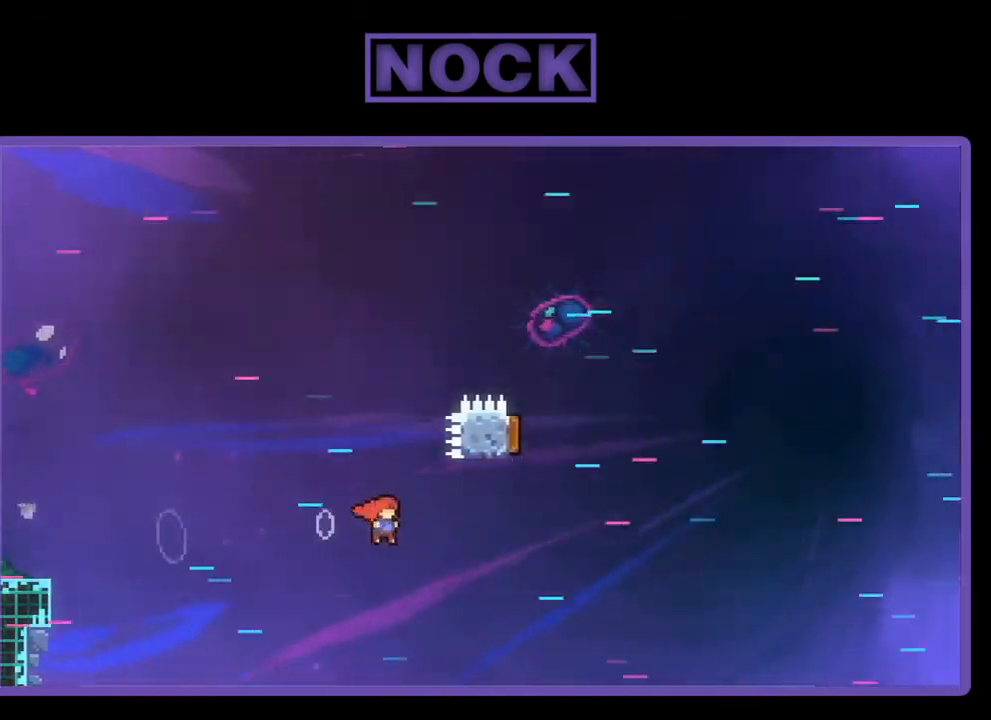
{"buttons": ["CIRCLE", "R2", "DPAD_UP"], "left_stick": "center", "events": [[100, "CROSS", "up"], [133, "DPAD_RIGHT", "up"], [133, "DPAD_UP", "down"], [167, "CIRCLE", "down"]]}
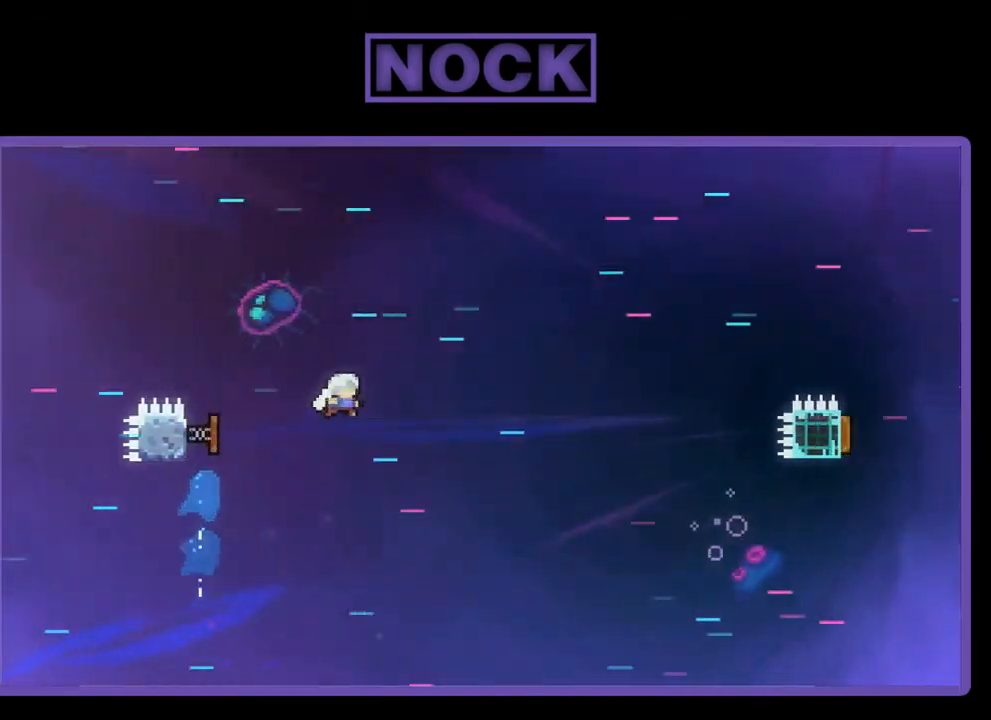
{"buttons": ["R2", "DPAD_RIGHT"], "left_stick": "center", "events": [[133, "DPAD_RIGHT", "down"], [200, "DPAD_UP", "up"], [233, "CIRCLE", "up"]]}
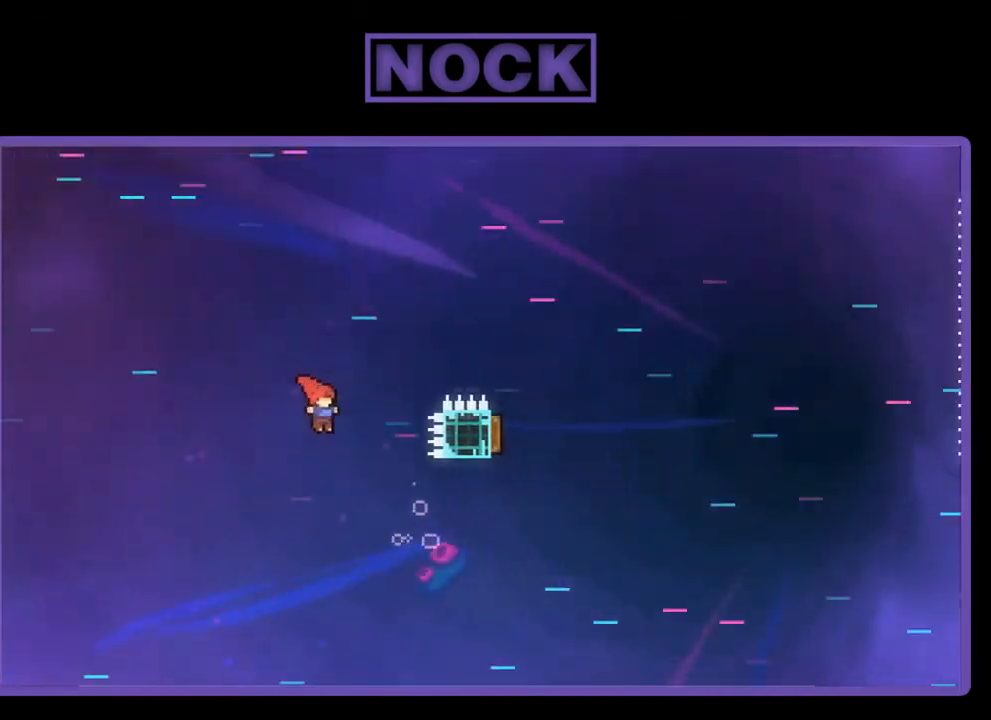
{"buttons": ["CIRCLE", "R2", "DPAD_UP"], "left_stick": "center", "events": [[300, "DPAD_UP", "down"], [367, "CIRCLE", "down"], [367, "DPAD_RIGHT", "up"]]}
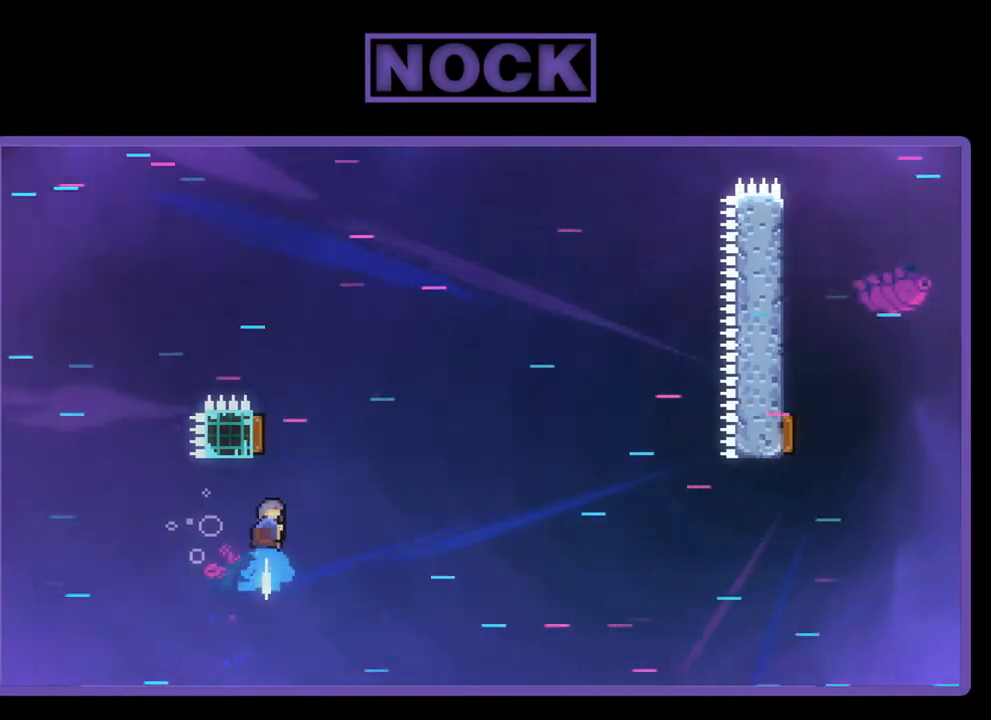
{"buttons": ["R2", "DPAD_UP", "DPAD_LEFT"], "left_stick": "center", "events": [[133, "DPAD_LEFT", "down"], [300, "CIRCLE", "up"], [400, "DPAD_LEFT", "up"], [400, "DPAD_RIGHT", "down"], [433, "DPAD_UP", "up"], [467, "DPAD_RIGHT", "up"], [500, "DPAD_LEFT", "down"], [500, "DPAD_UP", "down"]]}
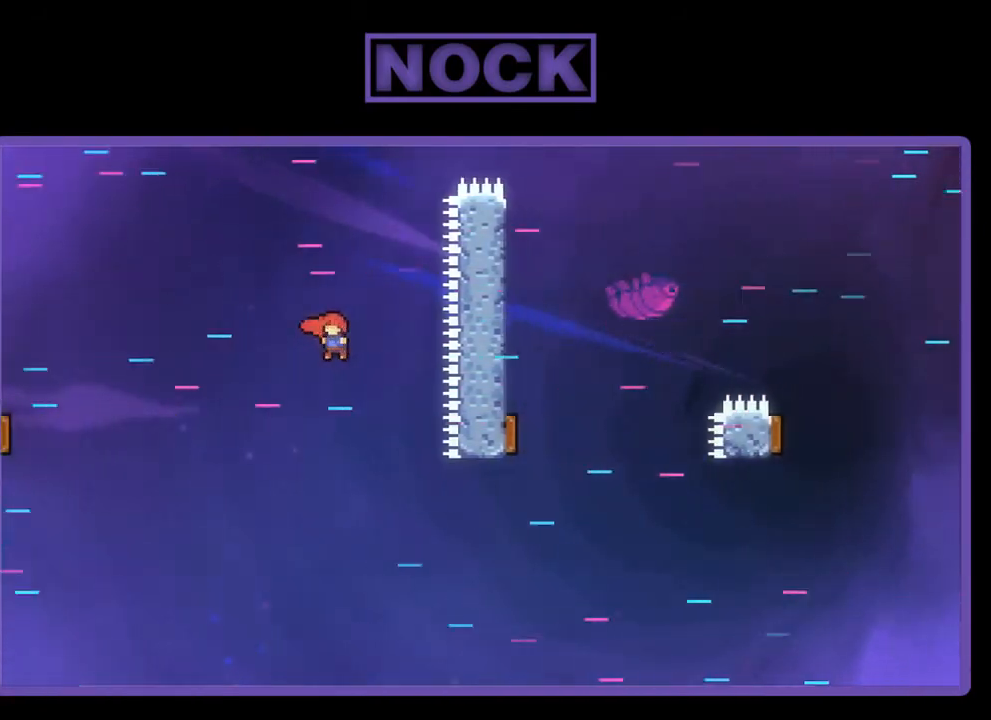
{"buttons": ["R2", "DPAD_UP", "DPAD_RIGHT"], "left_stick": "center", "events": [[267, "DPAD_LEFT", "up"], [267, "DPAD_RIGHT", "down"], [267, "DPAD_UP", "up"], [500, "DPAD_UP", "down"]]}
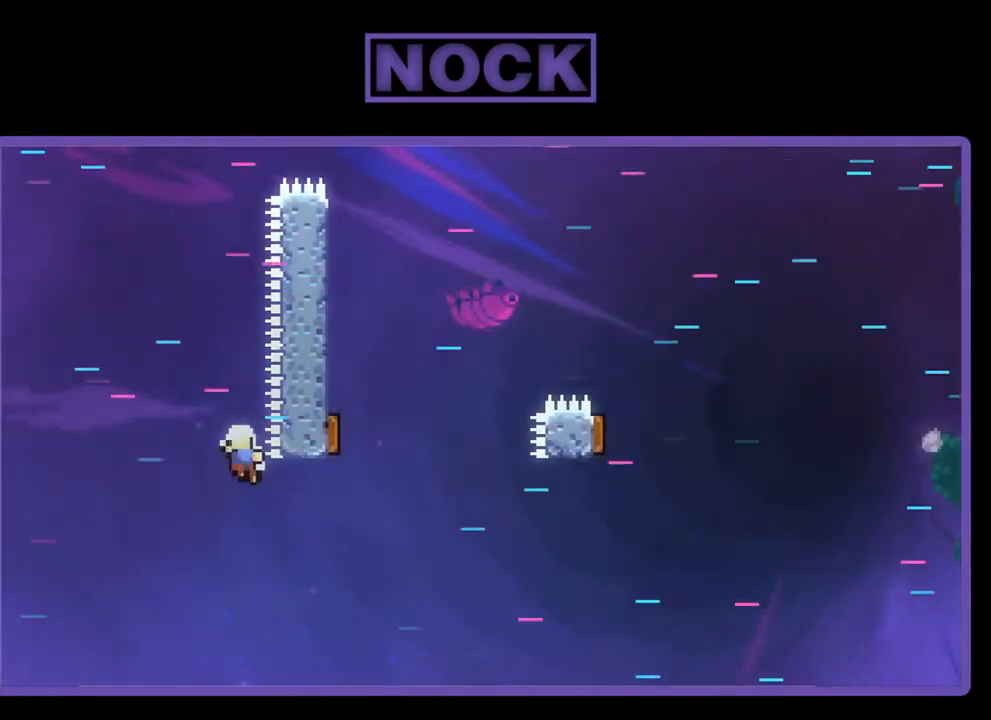
{"buttons": [], "left_stick": "center", "events": [[67, "CIRCLE", "down"], [100, "DPAD_RIGHT", "up"], [300, "CIRCLE", "up"], [300, "DPAD_LEFT", "down"], [367, "DPAD_LEFT", "up"], [367, "DPAD_UP", "up"], [400, "R2", "up"]]}
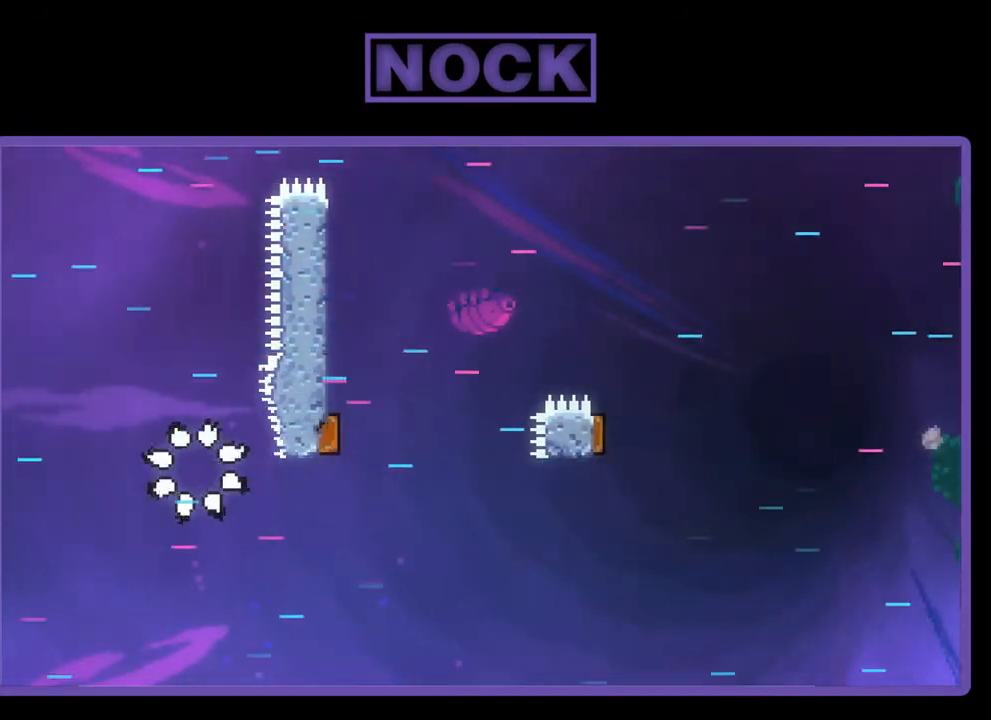
{"buttons": [], "left_stick": "center", "events": []}
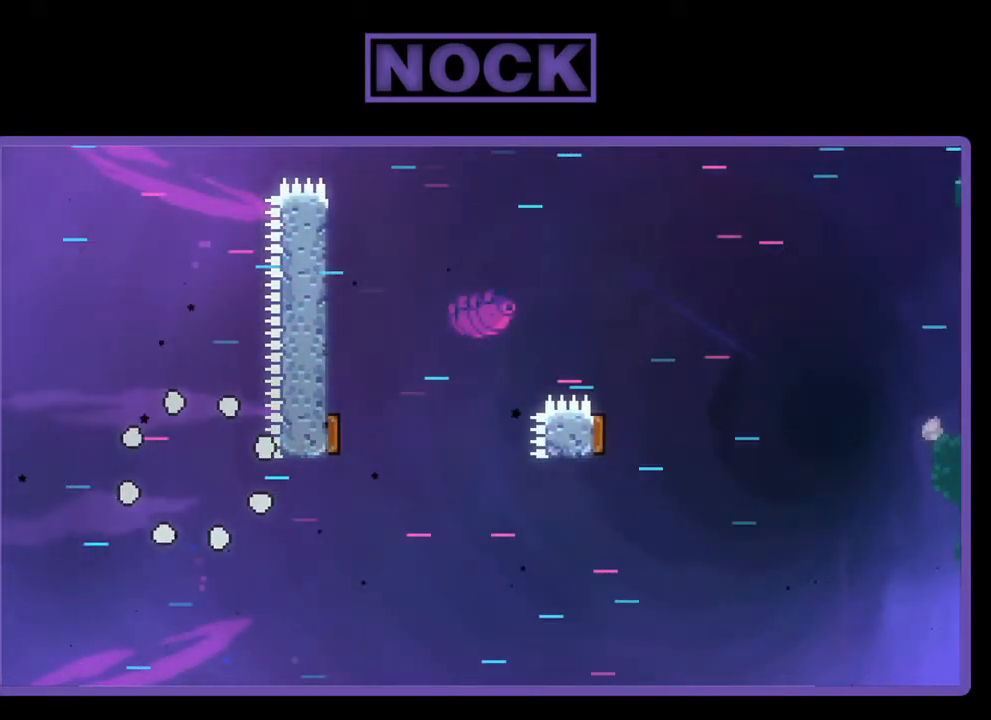
{"buttons": ["R2"], "left_stick": "center", "events": [[167, "R2", "down"]]}
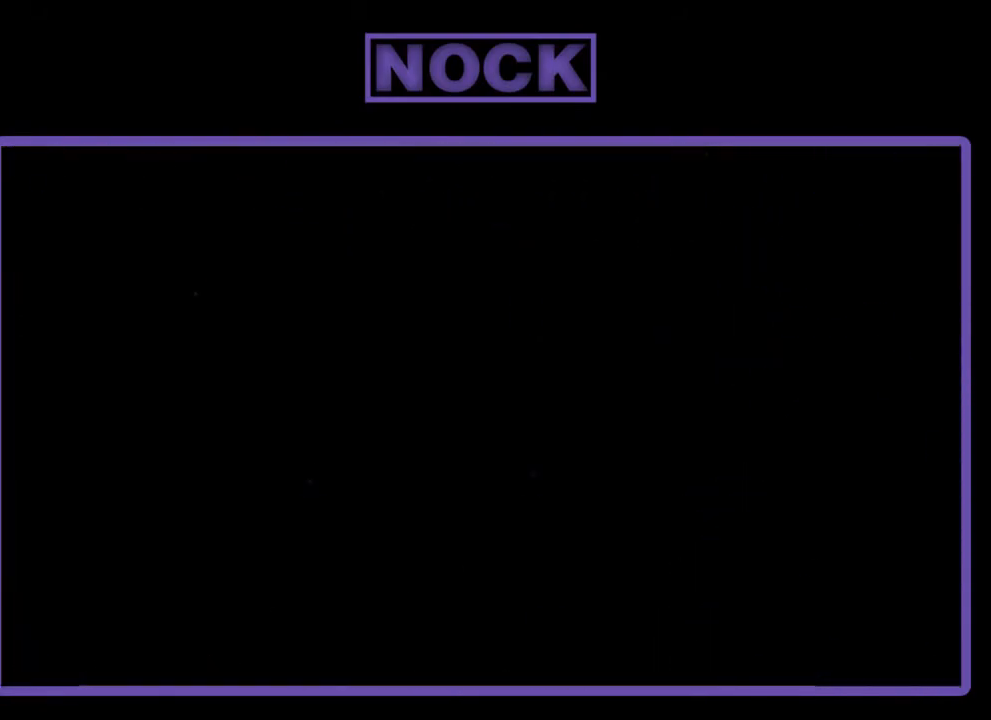
{"buttons": ["R2", "DPAD_RIGHT"], "left_stick": "center", "events": [[500, "DPAD_RIGHT", "down"]]}
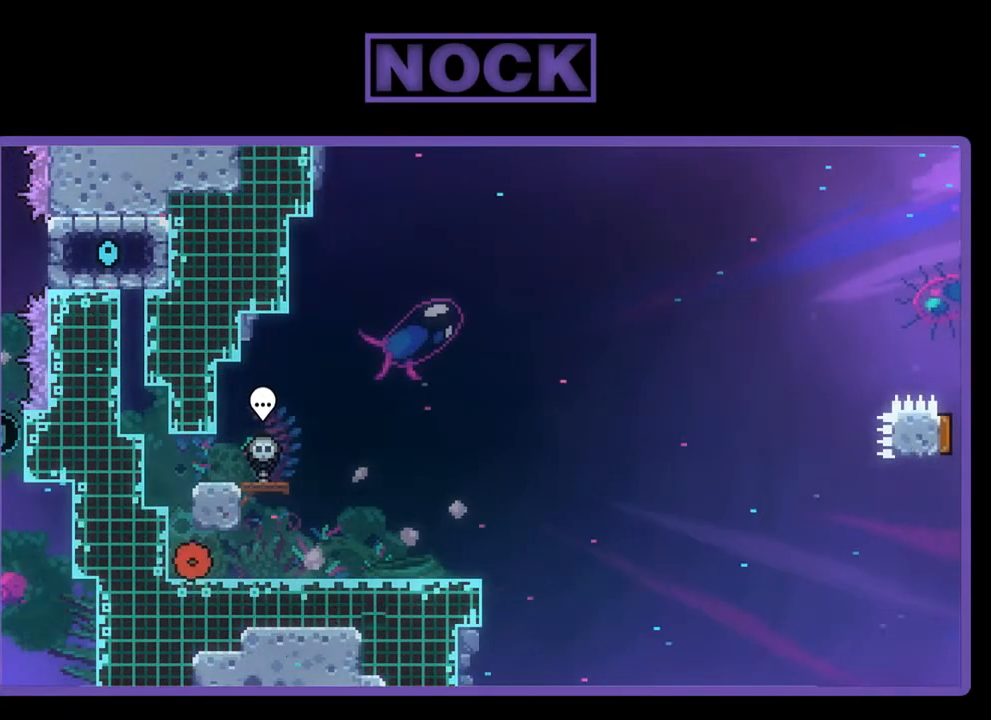
{"buttons": ["CROSS", "R2", "DPAD_DOWN", "DPAD_RIGHT"], "left_stick": "center", "events": [[433, "CROSS", "down"], [467, "DPAD_DOWN", "down"]]}
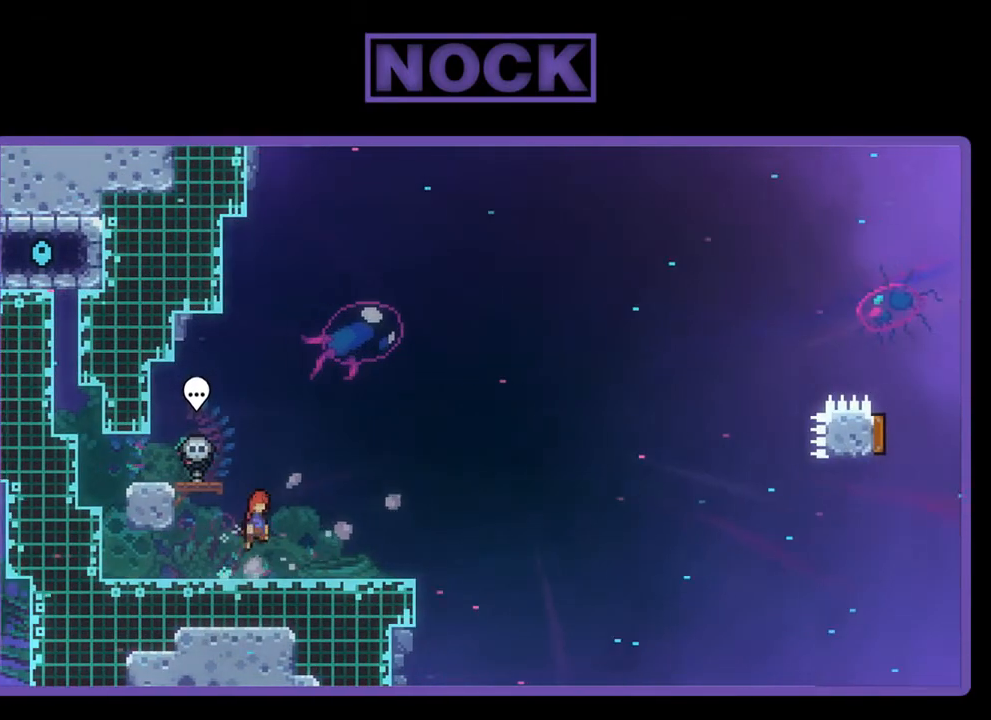
{"buttons": ["R2", "DPAD_DOWN", "DPAD_LEFT"], "left_stick": "center", "events": [[33, "DPAD_RIGHT", "up"], [233, "DPAD_LEFT", "down"], [300, "CROSS", "up"]]}
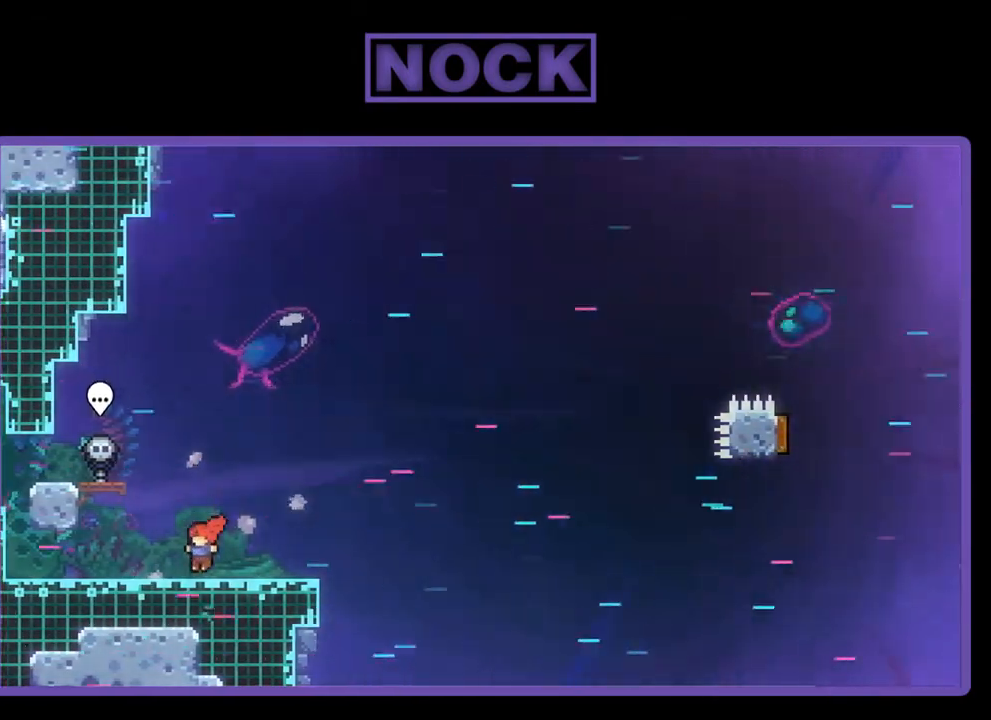
{"buttons": ["CROSS", "R2", "DPAD_RIGHT"], "left_stick": "center", "events": [[17, "CIRCLE", "down"], [17, "DPAD_LEFT", "up"], [17, "DPAD_RIGHT", "down"], [100, "CIRCLE", "up"], [200, "CIRCLE", "down"], [367, "CIRCLE", "up"], [433, "CROSS", "down"], [433, "DPAD_DOWN", "up"]]}
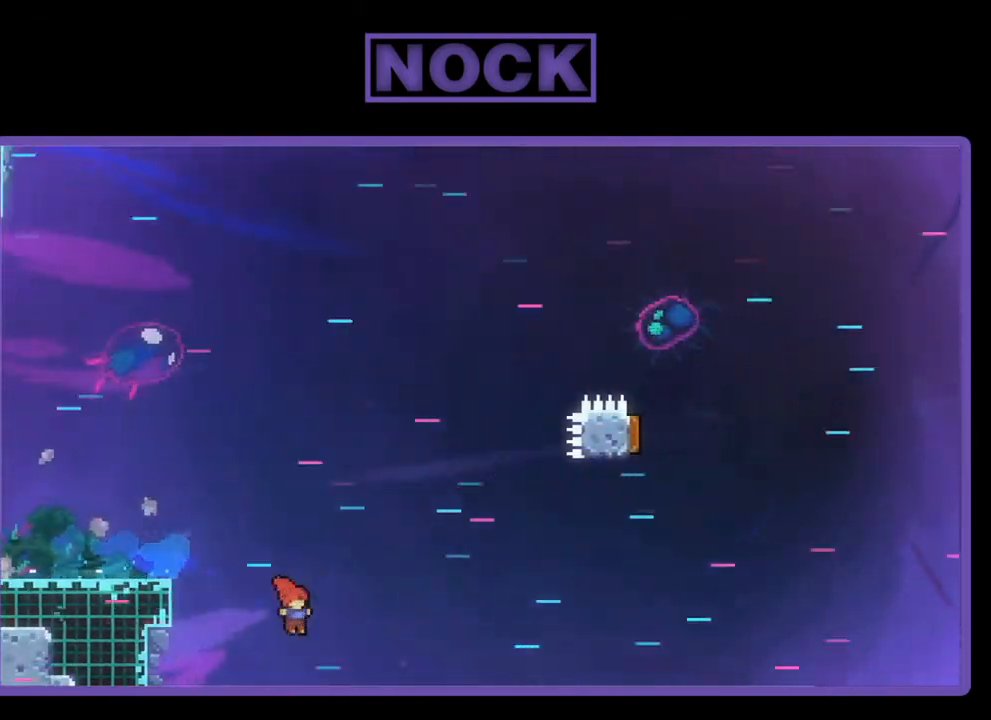
{"buttons": ["CROSS", "CIRCLE", "DPAD_LEFT"], "left_stick": "center", "events": [[67, "DPAD_UP", "down"], [133, "DPAD_RIGHT", "up"], [167, "DPAD_LEFT", "down"], [267, "CIRCLE", "down"], [500, "DPAD_UP", "up"], [500, "R2", "up"]]}
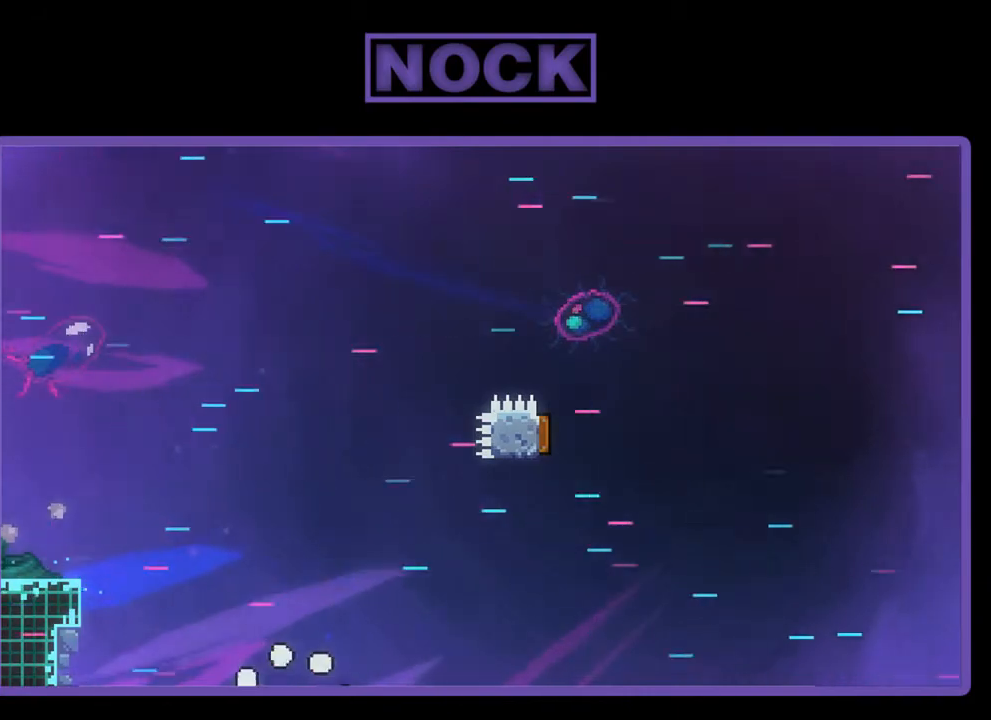
{"buttons": [], "left_stick": "center", "events": [[67, "CROSS", "up"], [100, "CIRCLE", "up"], [100, "DPAD_LEFT", "up"]]}
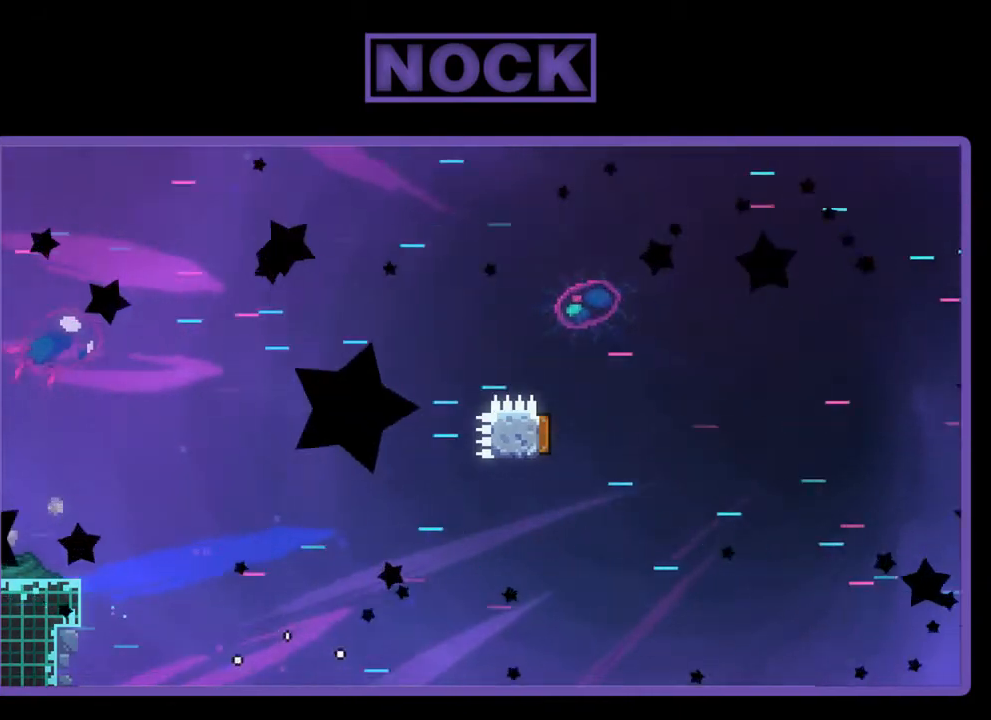
{"buttons": ["R2"], "left_stick": "center", "events": [[33, "R2", "down"]]}
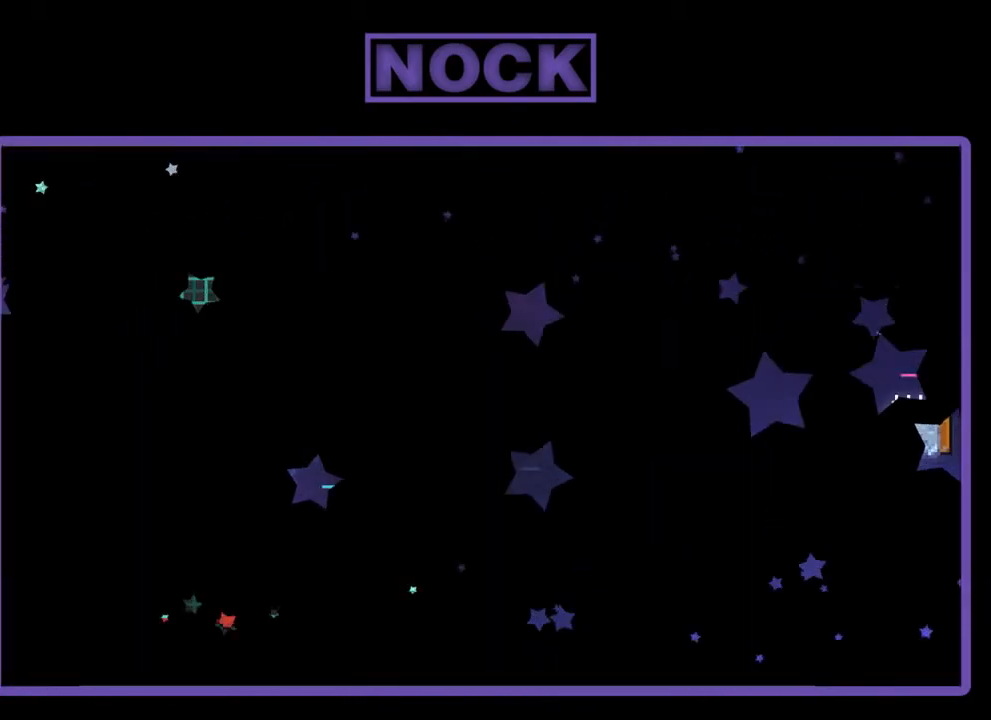
{"buttons": ["R2", "DPAD_RIGHT"], "left_stick": "center", "events": [[500, "DPAD_RIGHT", "down"]]}
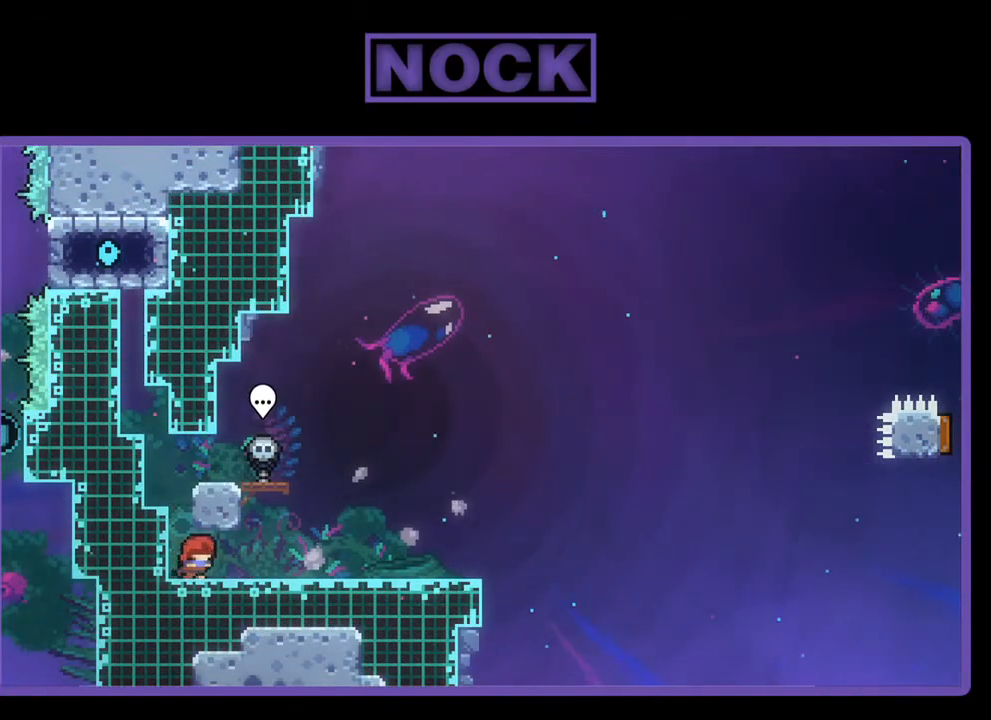
{"buttons": ["R2"], "left_stick": "center", "events": [[400, "DPAD_RIGHT", "up"]]}
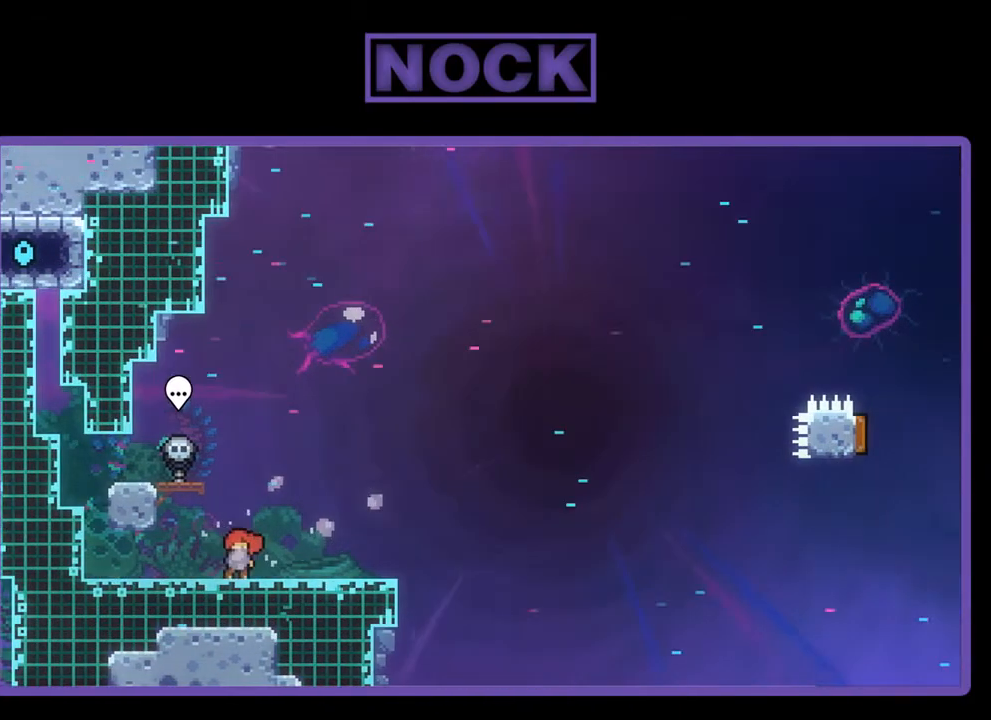
{"buttons": ["CROSS", "R2", "DPAD_DOWN", "DPAD_LEFT"], "left_stick": "center", "events": [[133, "CROSS", "down"], [133, "DPAD_LEFT", "down"], [200, "DPAD_DOWN", "down"]]}
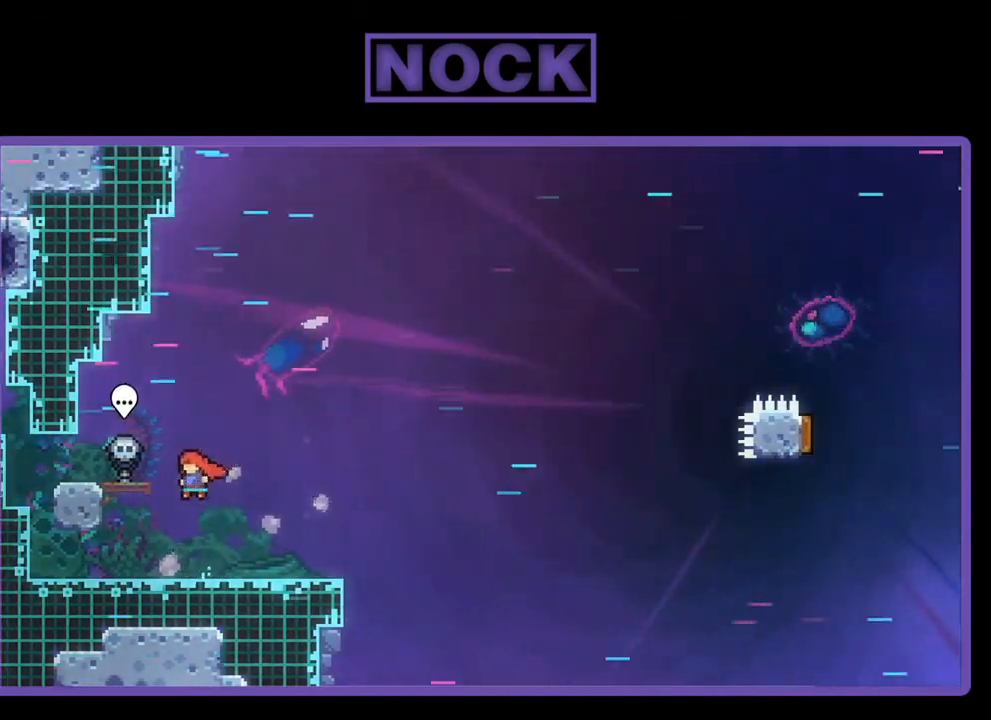
{"buttons": ["CROSS", "R2", "DPAD_DOWN", "DPAD_RIGHT"], "left_stick": "center", "events": [[67, "CROSS", "up"], [133, "DPAD_LEFT", "up"], [200, "CIRCLE", "down"], [200, "DPAD_RIGHT", "down"], [300, "CIRCLE", "up"], [400, "CROSS", "down"]]}
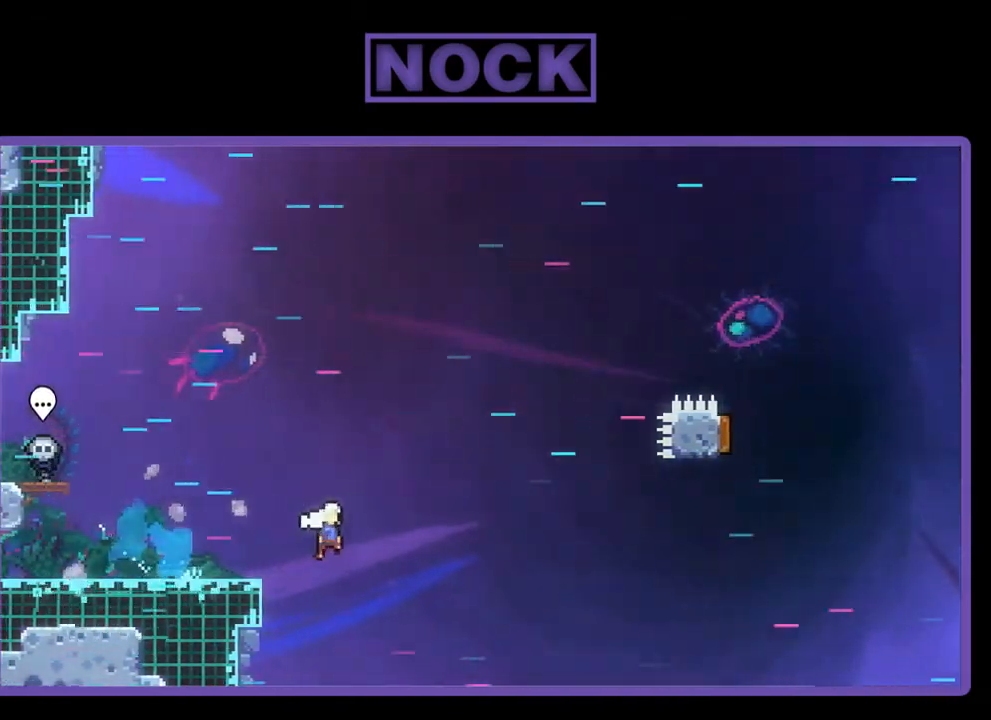
{"buttons": ["CIRCLE", "R2", "DPAD_UP"], "left_stick": "center", "events": [[167, "DPAD_DOWN", "up"], [333, "CROSS", "up"], [367, "DPAD_UP", "down"], [400, "DPAD_RIGHT", "up"], [433, "CIRCLE", "down"]]}
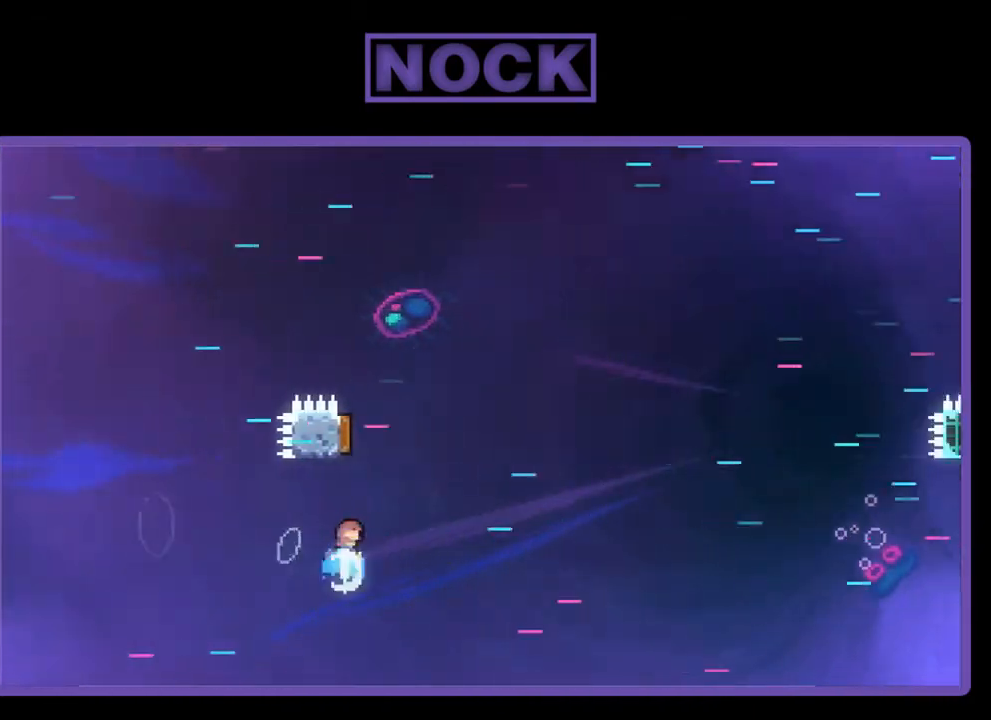
{"buttons": ["R2", "DPAD_RIGHT"], "left_stick": "center", "events": [[367, "DPAD_RIGHT", "down"], [433, "CIRCLE", "up"], [433, "DPAD_UP", "up"]]}
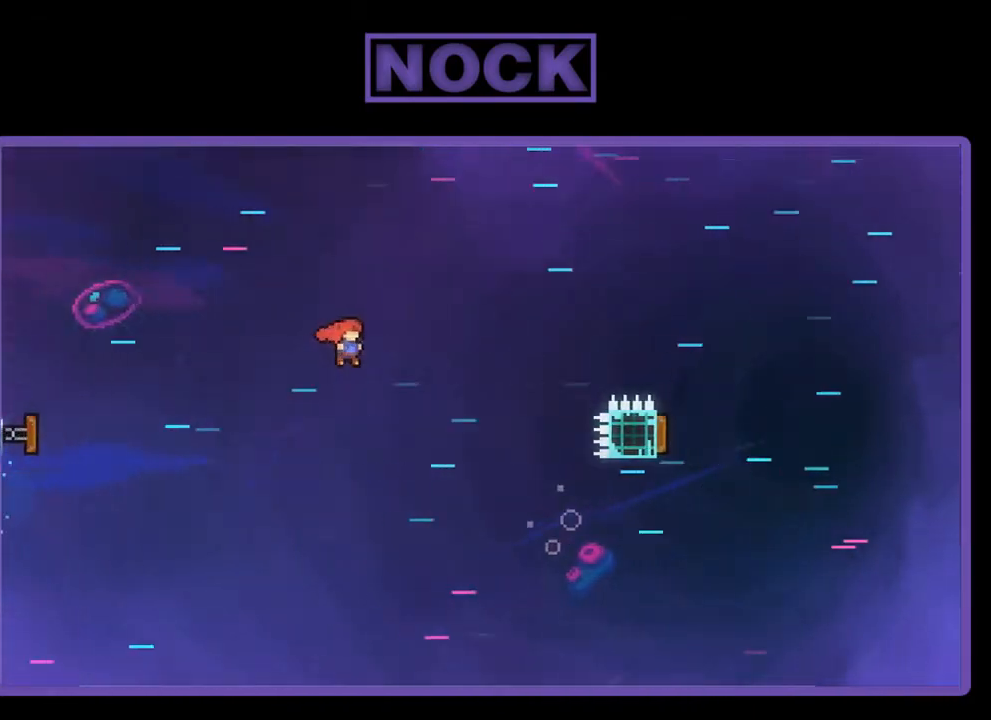
{"buttons": ["R2", "DPAD_RIGHT"], "left_stick": "center", "events": []}
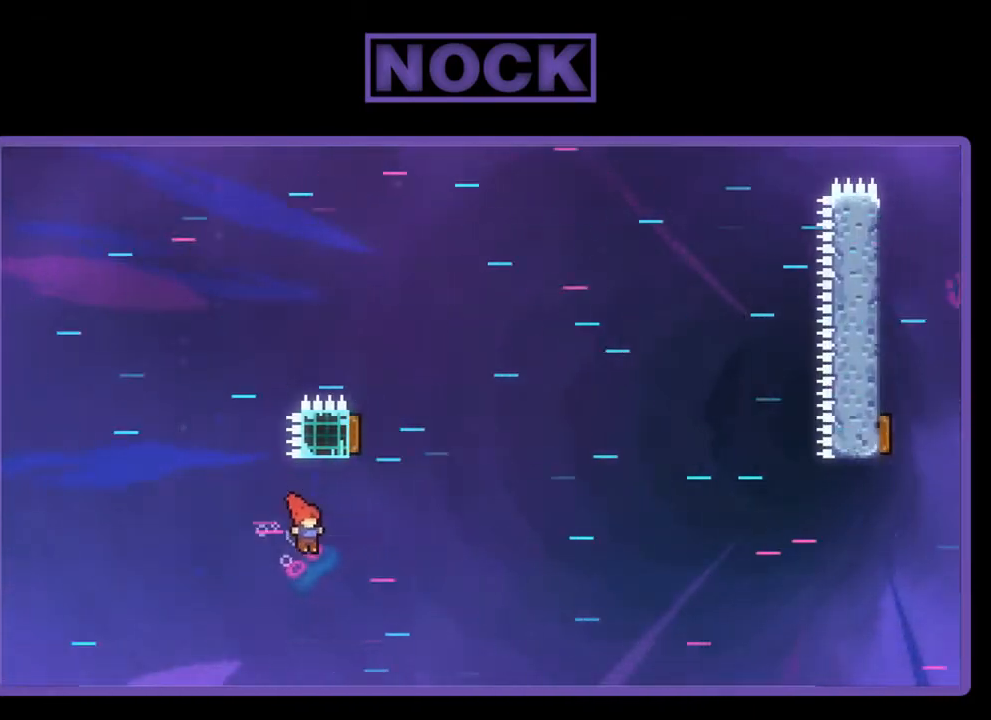
{"buttons": ["CIRCLE", "R2", "DPAD_UP"], "left_stick": "center", "events": [[67, "DPAD_UP", "down"], [133, "CIRCLE", "down"], [133, "DPAD_RIGHT", "up"]]}
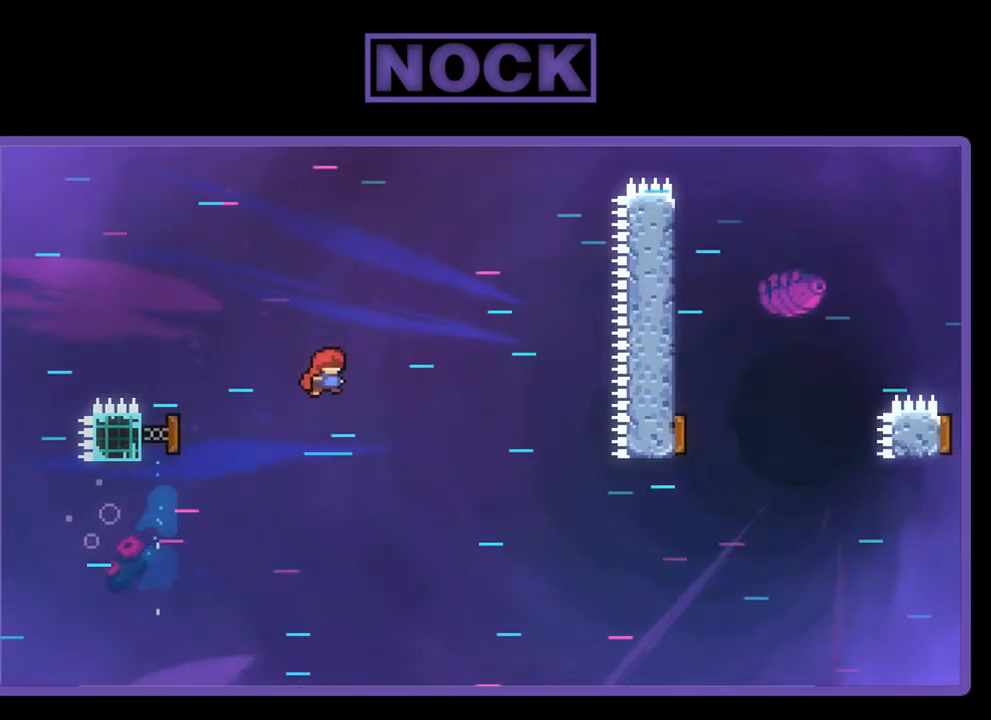
{"buttons": ["R2", "DPAD_UP", "DPAD_LEFT"], "left_stick": "center", "events": [[33, "CIRCLE", "up"], [100, "DPAD_RIGHT", "down"], [133, "DPAD_UP", "up"], [233, "DPAD_RIGHT", "up"], [233, "DPAD_UP", "down"], [267, "DPAD_LEFT", "down"]]}
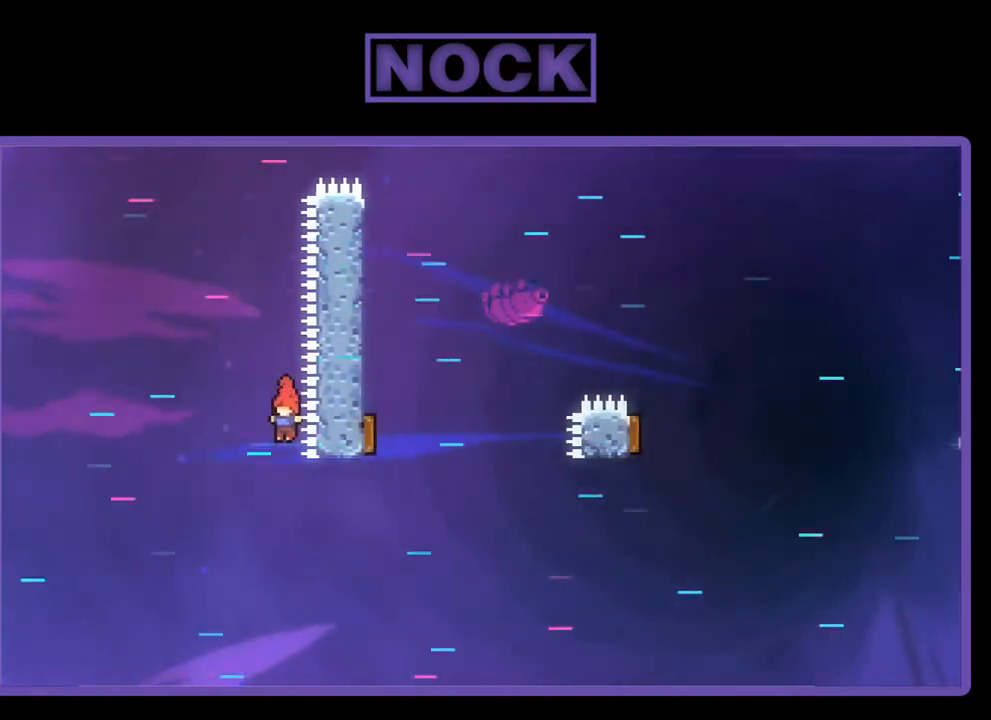
{"buttons": ["CIRCLE", "R2", "DPAD_UP", "DPAD_LEFT"], "left_stick": "center", "events": [[33, "DPAD_LEFT", "up"], [33, "DPAD_RIGHT", "down"], [33, "DPAD_UP", "up"], [300, "CIRCLE", "down"], [300, "DPAD_UP", "down"], [367, "DPAD_RIGHT", "up"], [433, "DPAD_LEFT", "down"]]}
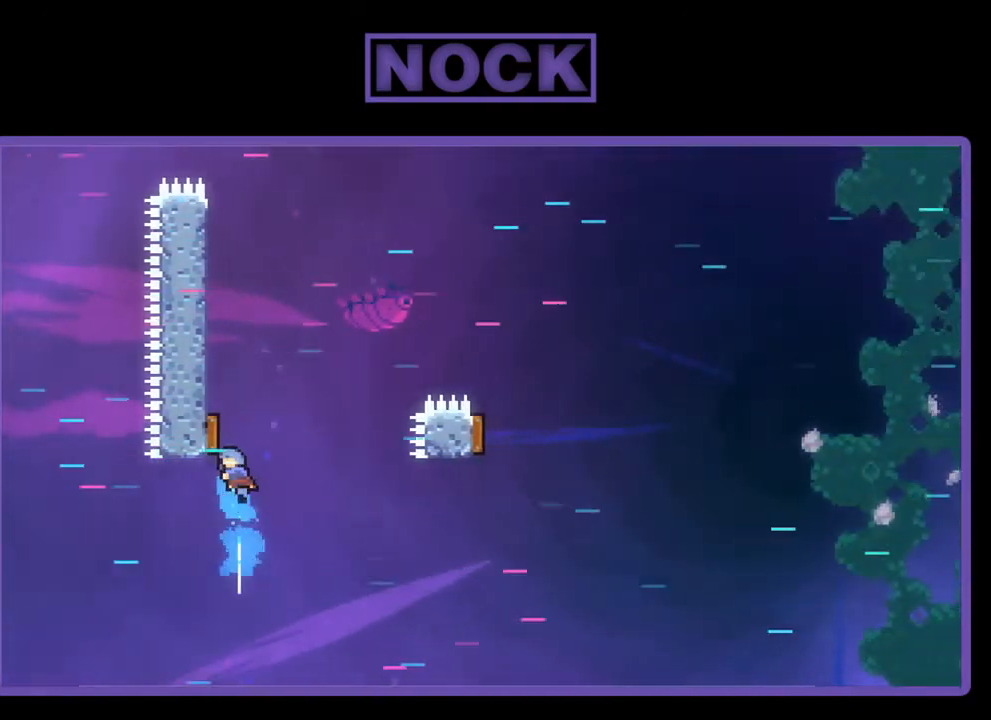
{"buttons": ["R2", "DPAD_UP", "DPAD_LEFT"], "left_stick": "center", "events": [[367, "CIRCLE", "up"]]}
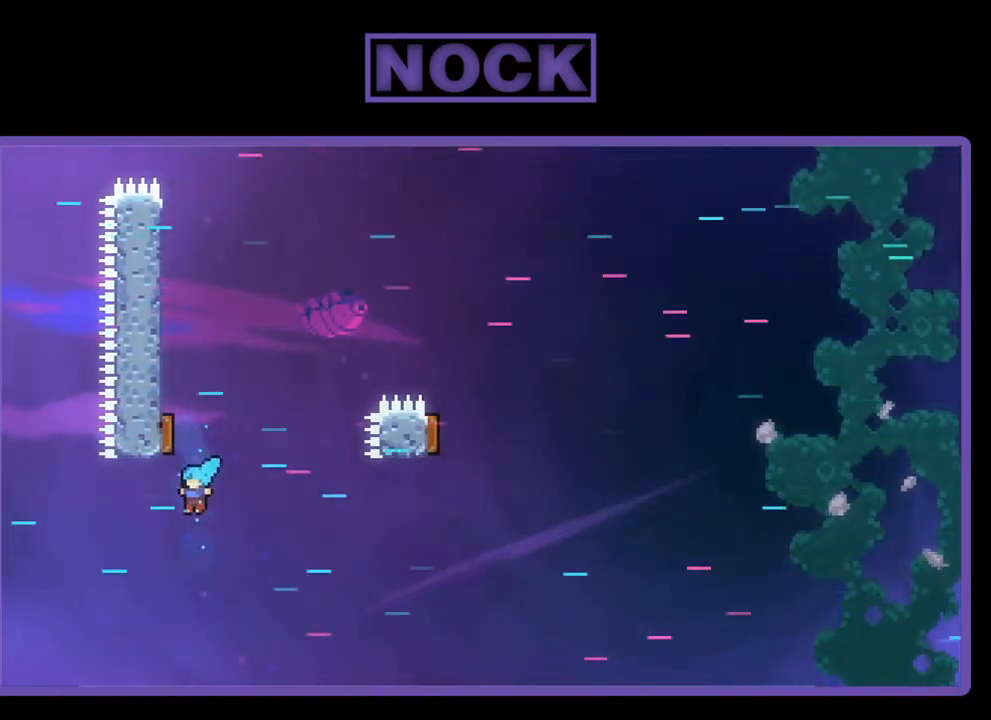
{"buttons": [], "left_stick": "center", "events": [[300, "DPAD_LEFT", "up"], [333, "DPAD_UP", "up"], [400, "R2", "up"]]}
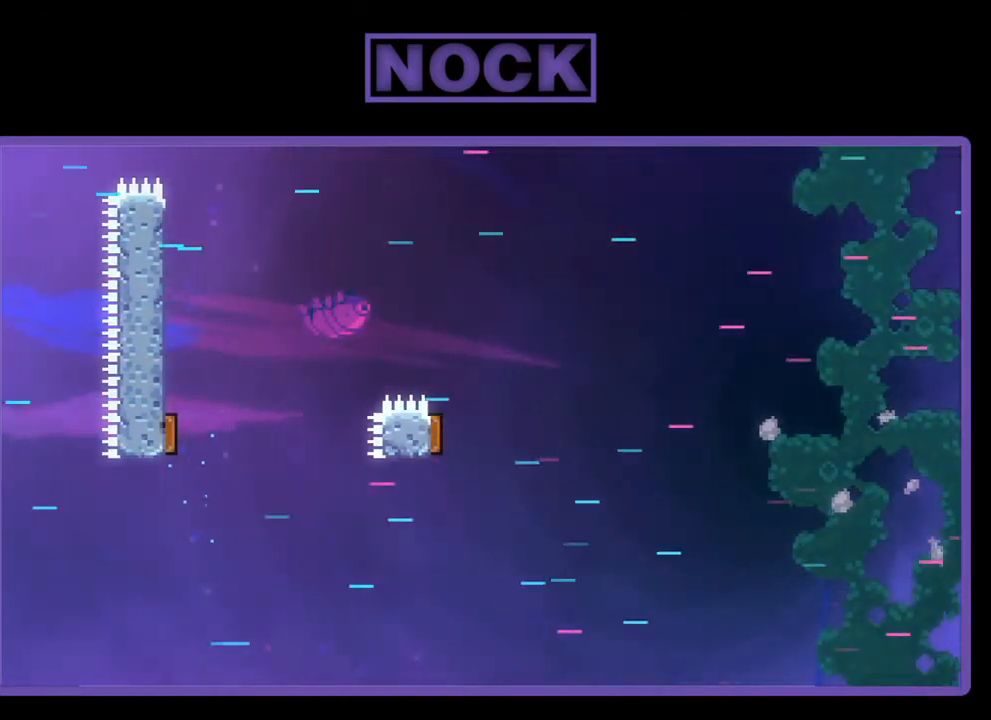
{"buttons": [], "left_stick": "center", "events": []}